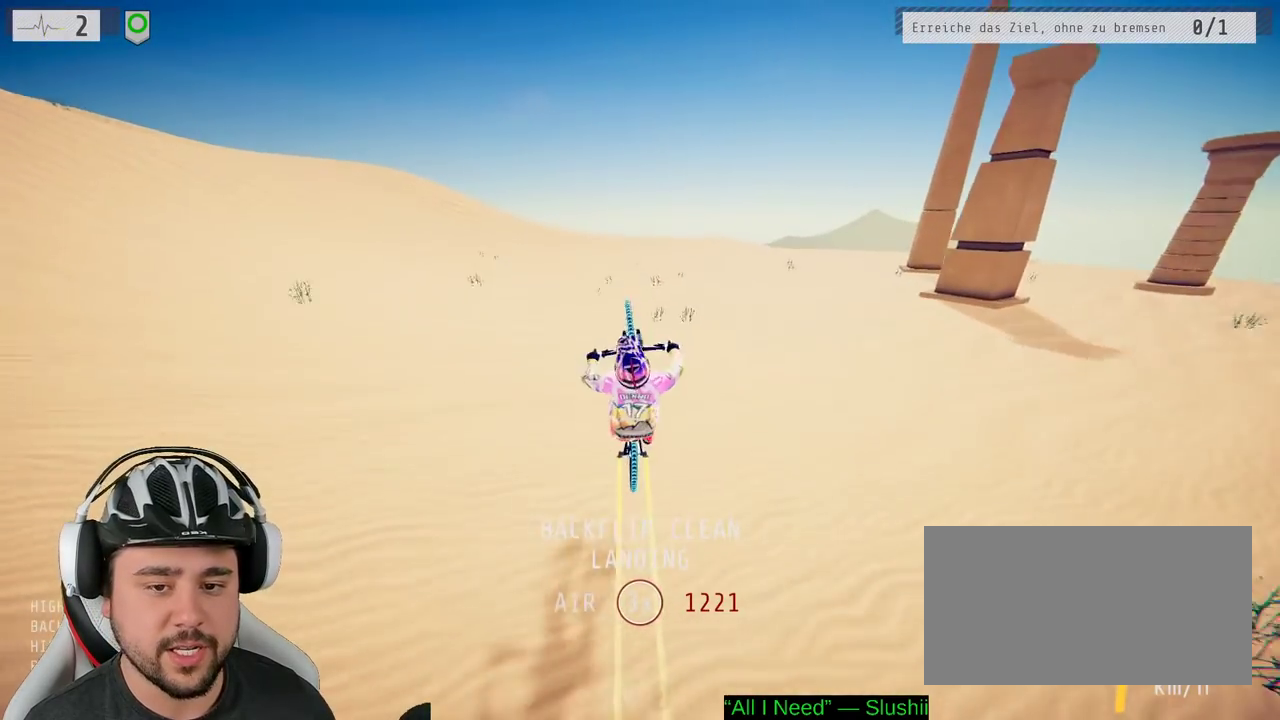
Gameplay with a controller (Xbox layout); each line is a JSON object with the inputs held at the frame after it. "events" lists button and stick changes between this image and that frame as [ms after this image, input, new state], when the widget could be followed in between. Not read: L3 R2 R3.
{"buttons": [], "left_stick": "center", "right_stick": "center", "events": []}
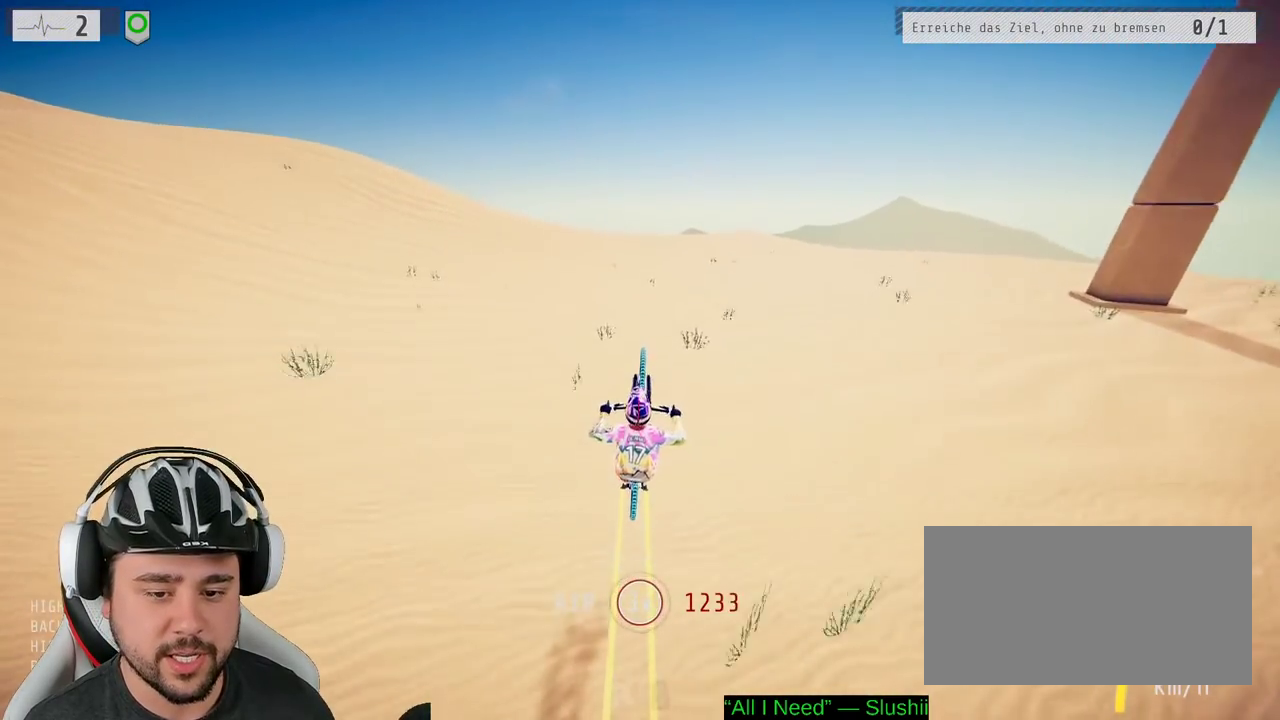
{"buttons": [], "left_stick": "center", "right_stick": "center", "events": [[117, "left_stick", "up"], [200, "left_stick", "center"], [317, "left_stick", "up"], [383, "left_stick", "center"]]}
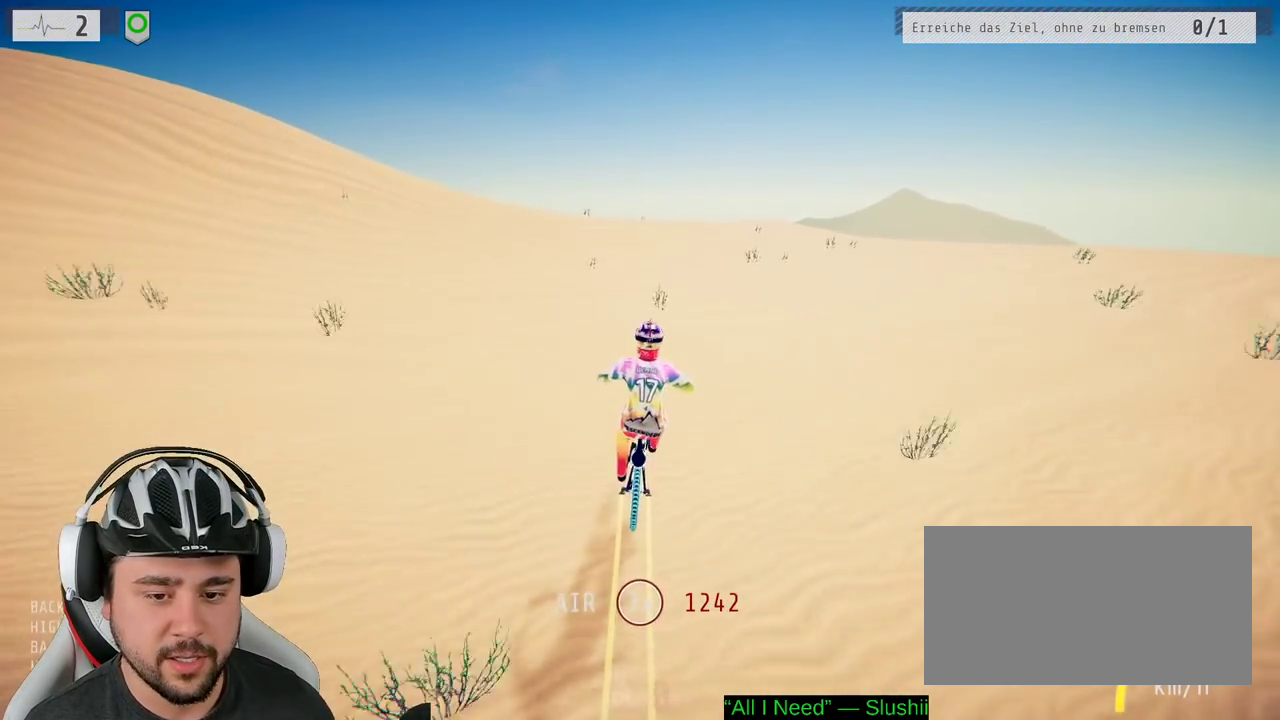
{"buttons": [], "left_stick": "up-left", "right_stick": "down", "events": [[117, "right_stick", "down"], [150, "left_stick", "up"], [283, "left_stick", "center"], [467, "left_stick", "up-left"]]}
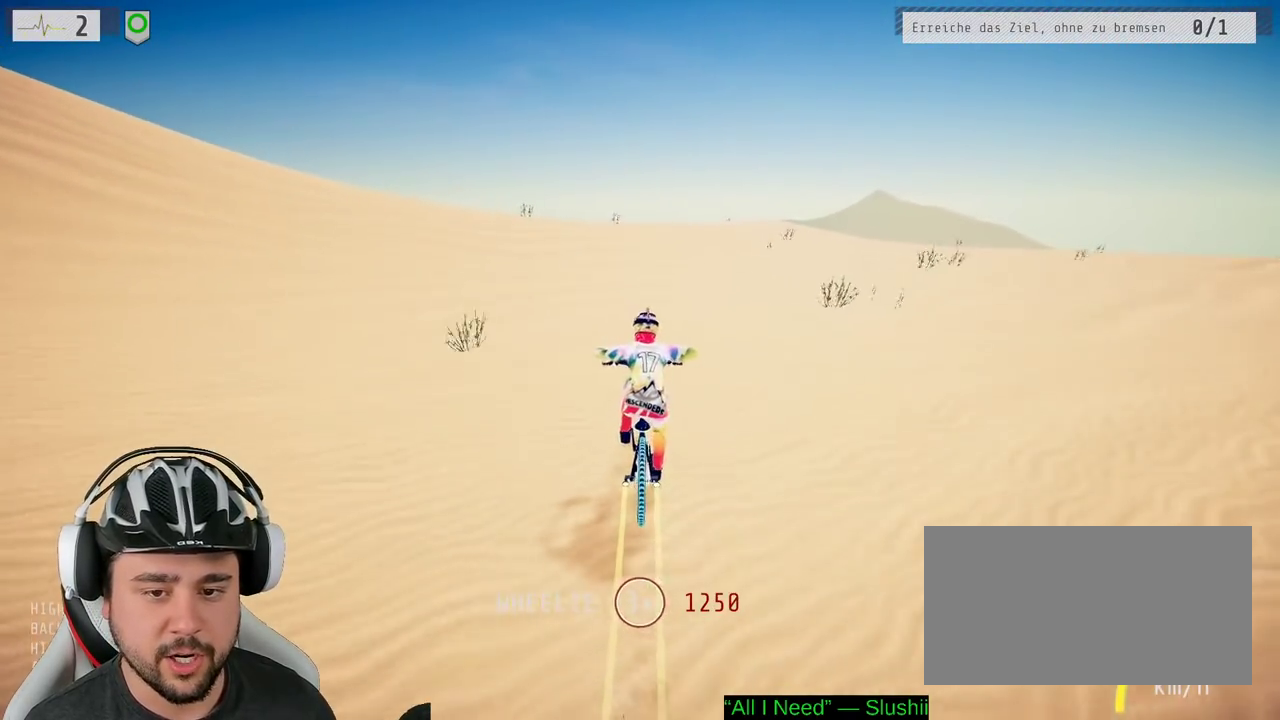
{"buttons": [], "left_stick": "center", "right_stick": "down", "events": [[117, "left_stick", "center"], [317, "left_stick", "up-left"], [450, "left_stick", "center"]]}
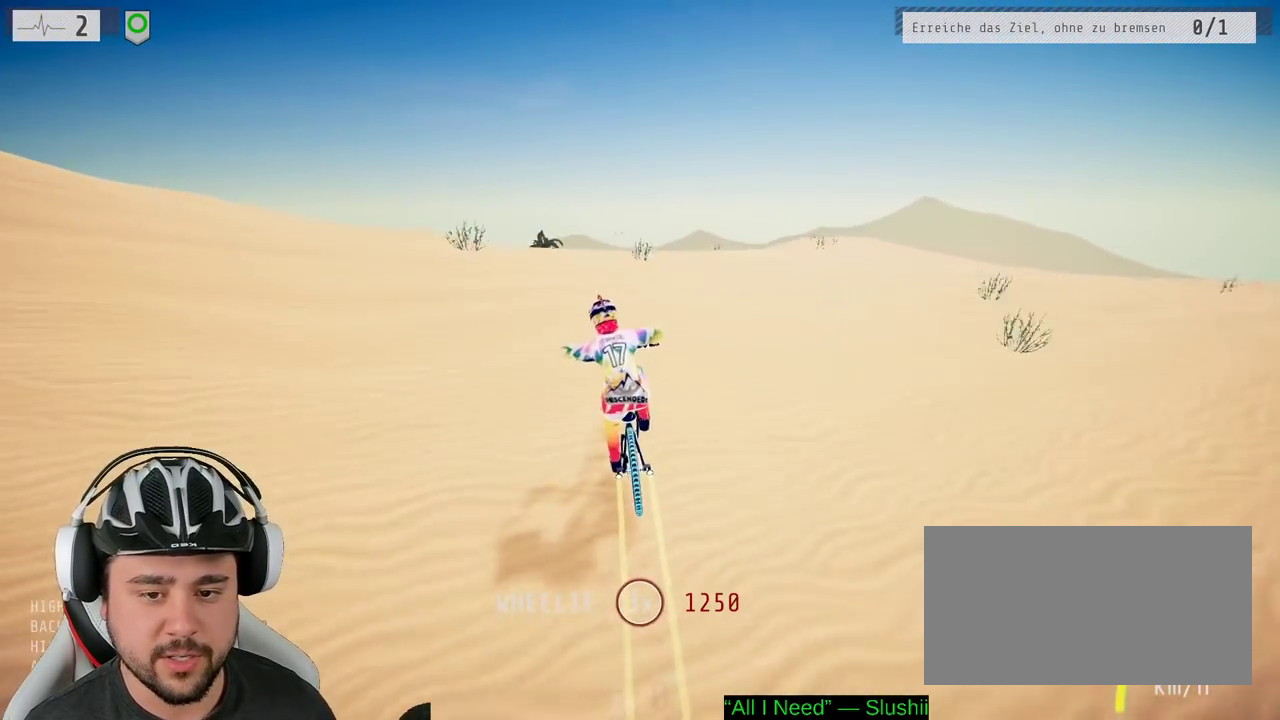
{"buttons": ["L1"], "left_stick": "down", "right_stick": "down", "events": [[100, "left_stick", "down-left"], [133, "L1", "down"], [150, "left_stick", "down"], [183, "right_stick", "up"], [383, "right_stick", "down"]]}
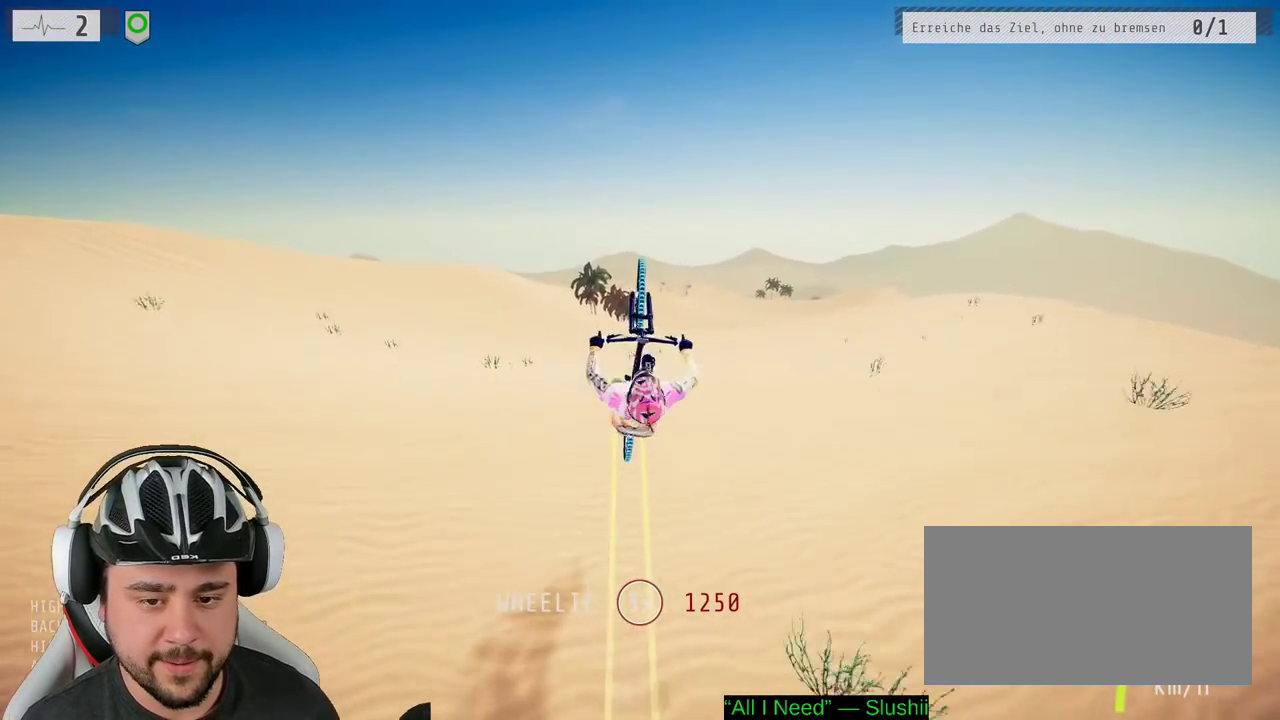
{"buttons": [], "left_stick": "center", "right_stick": "center", "events": [[433, "L1", "up"], [433, "right_stick", "center"], [467, "left_stick", "center"]]}
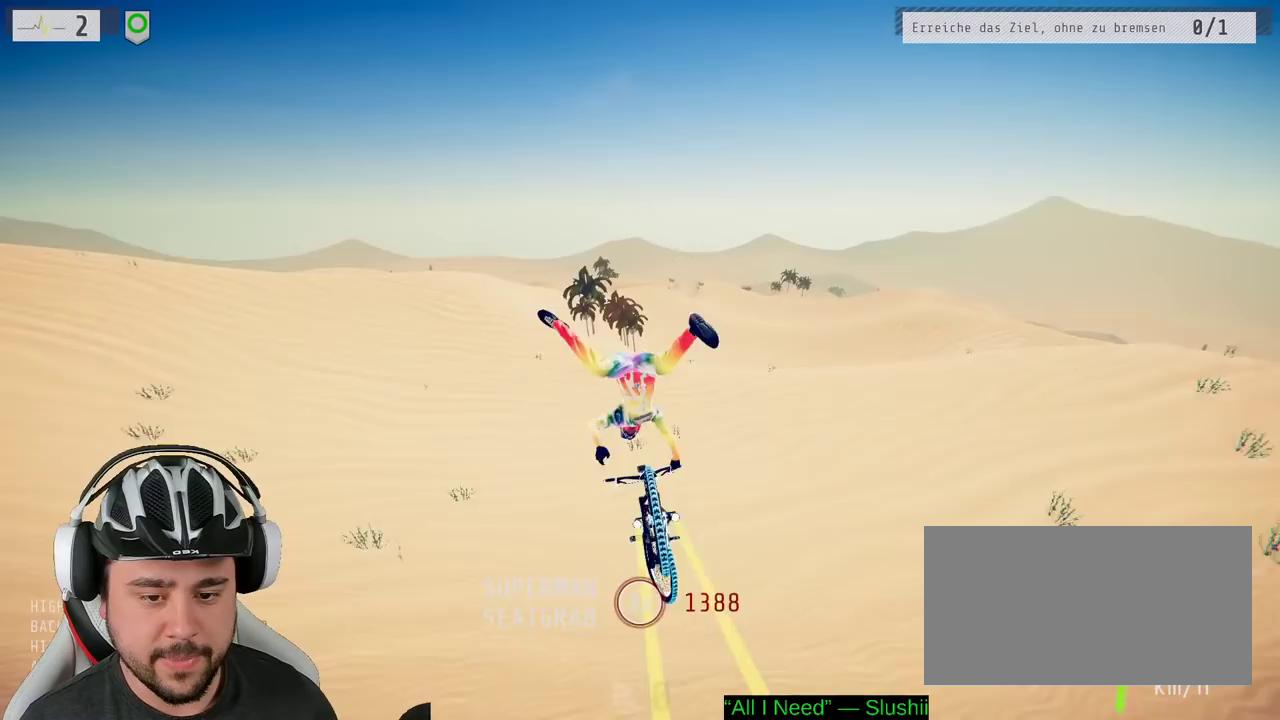
{"buttons": [], "left_stick": "center", "right_stick": "center", "events": []}
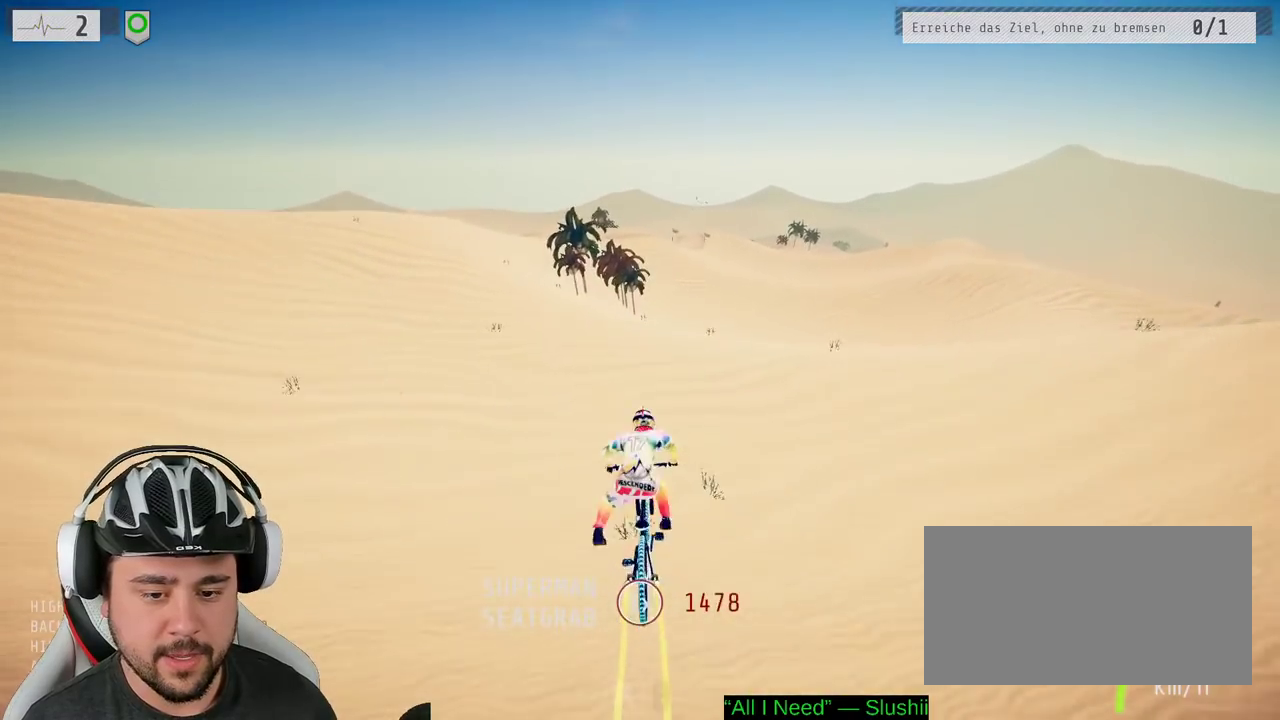
{"buttons": [], "left_stick": "right", "right_stick": "down", "events": [[33, "left_stick", "up"], [100, "left_stick", "center"], [233, "left_stick", "right"], [233, "right_stick", "down"]]}
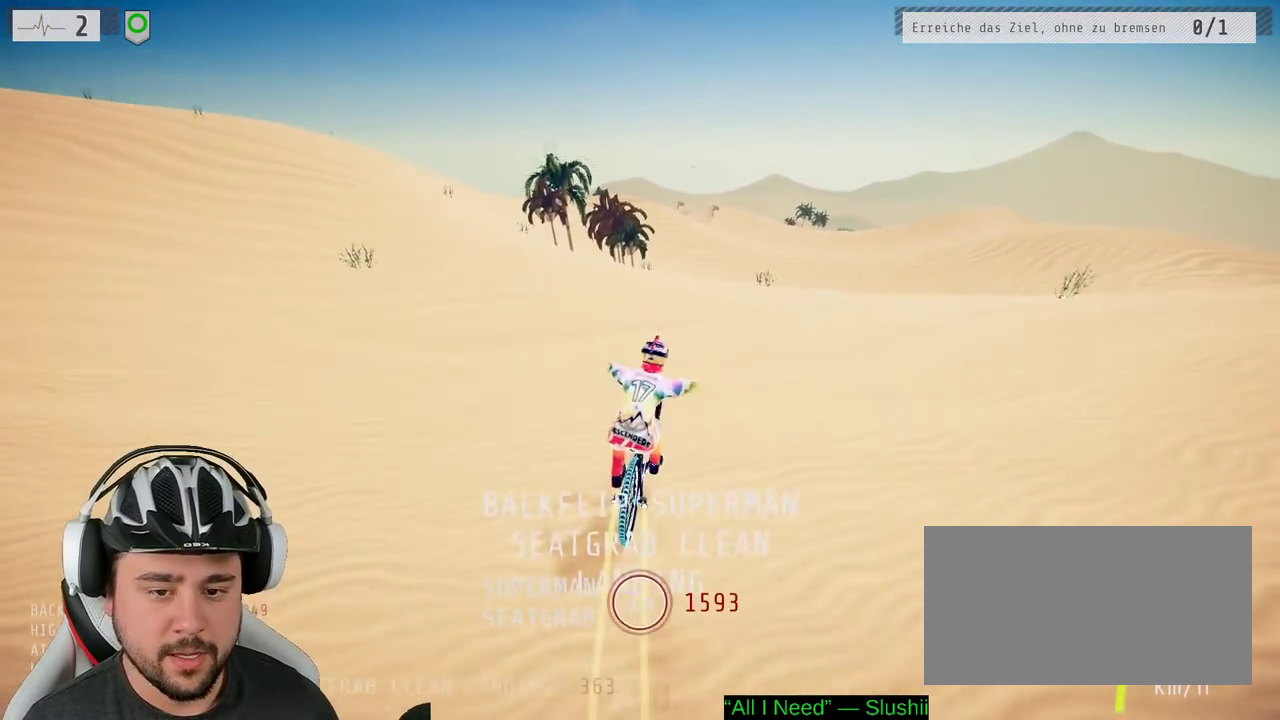
{"buttons": ["L1"], "left_stick": "left", "right_stick": "left", "events": [[67, "L1", "down"], [67, "left_stick", "down-right"], [133, "right_stick", "up-right"], [183, "left_stick", "down-left"], [250, "left_stick", "left"], [433, "right_stick", "up-left"], [483, "right_stick", "left"]]}
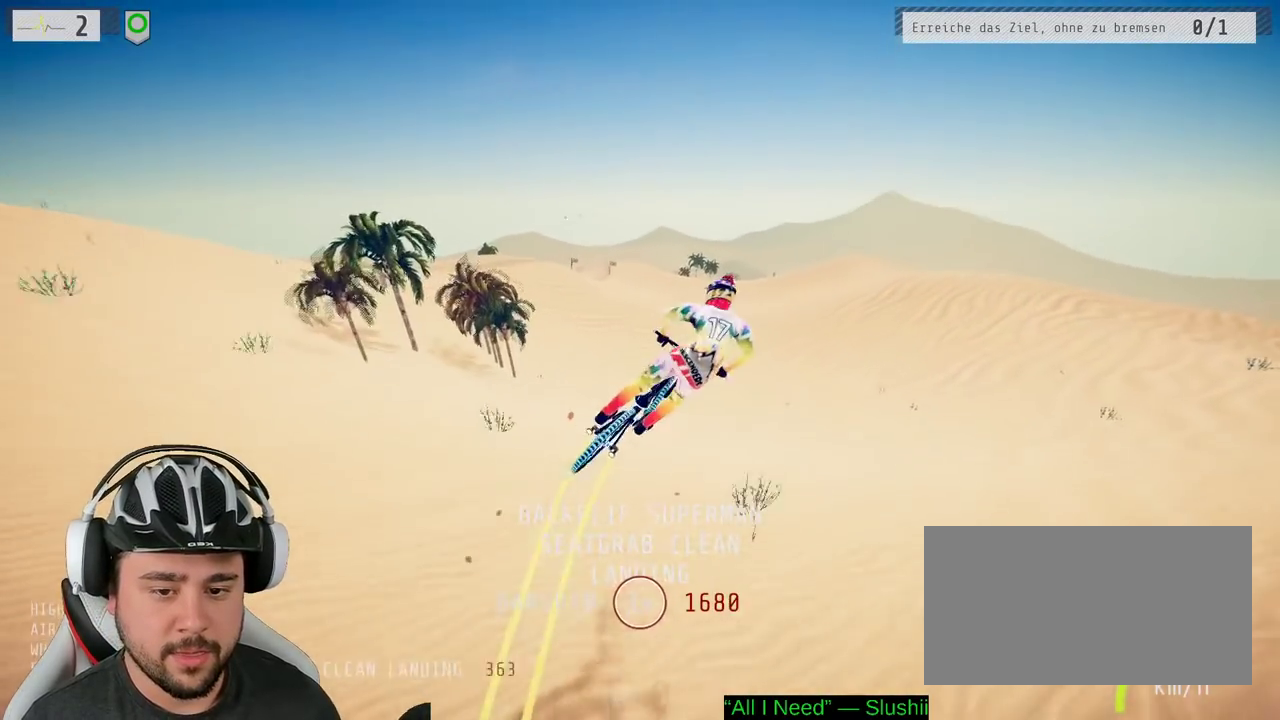
{"buttons": ["L1"], "left_stick": "left", "right_stick": "up-right", "events": [[100, "right_stick", "up-left"], [317, "right_stick", "down-right"], [383, "right_stick", "right"], [433, "right_stick", "up-right"]]}
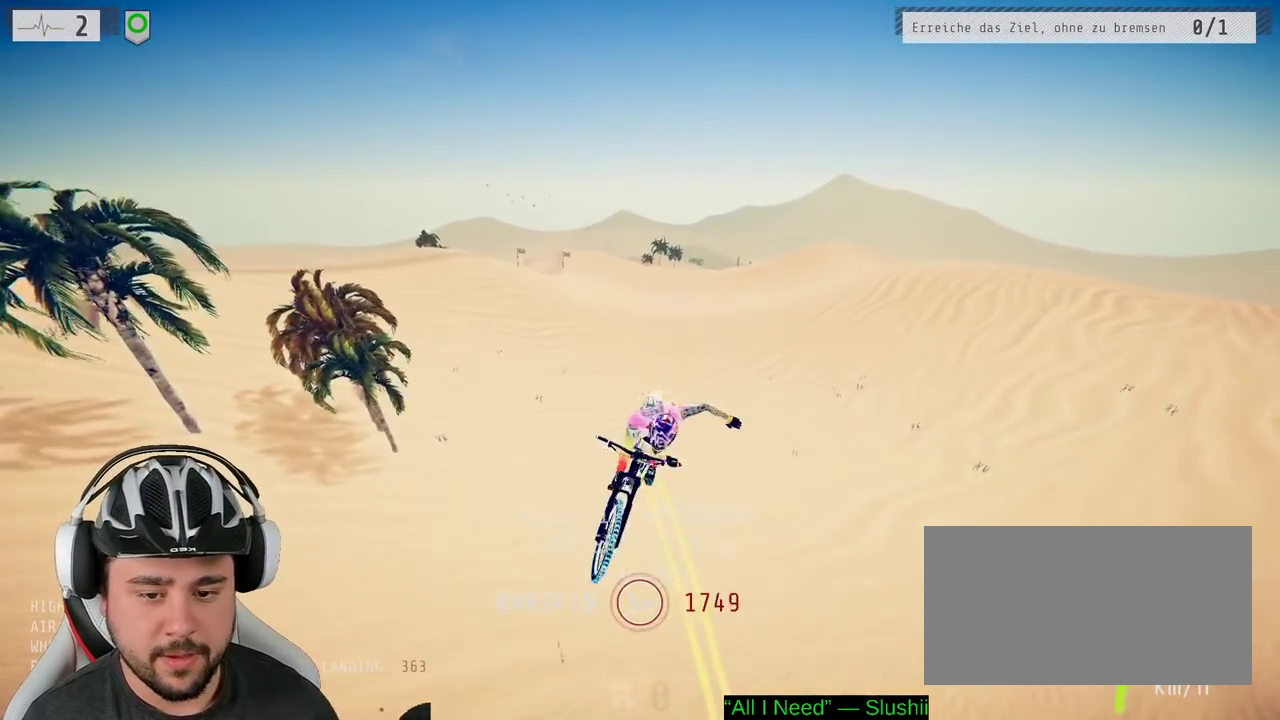
{"buttons": [], "left_stick": "up-right", "right_stick": "center", "events": [[17, "L1", "up"], [33, "right_stick", "center"], [267, "left_stick", "center"], [467, "left_stick", "up-right"]]}
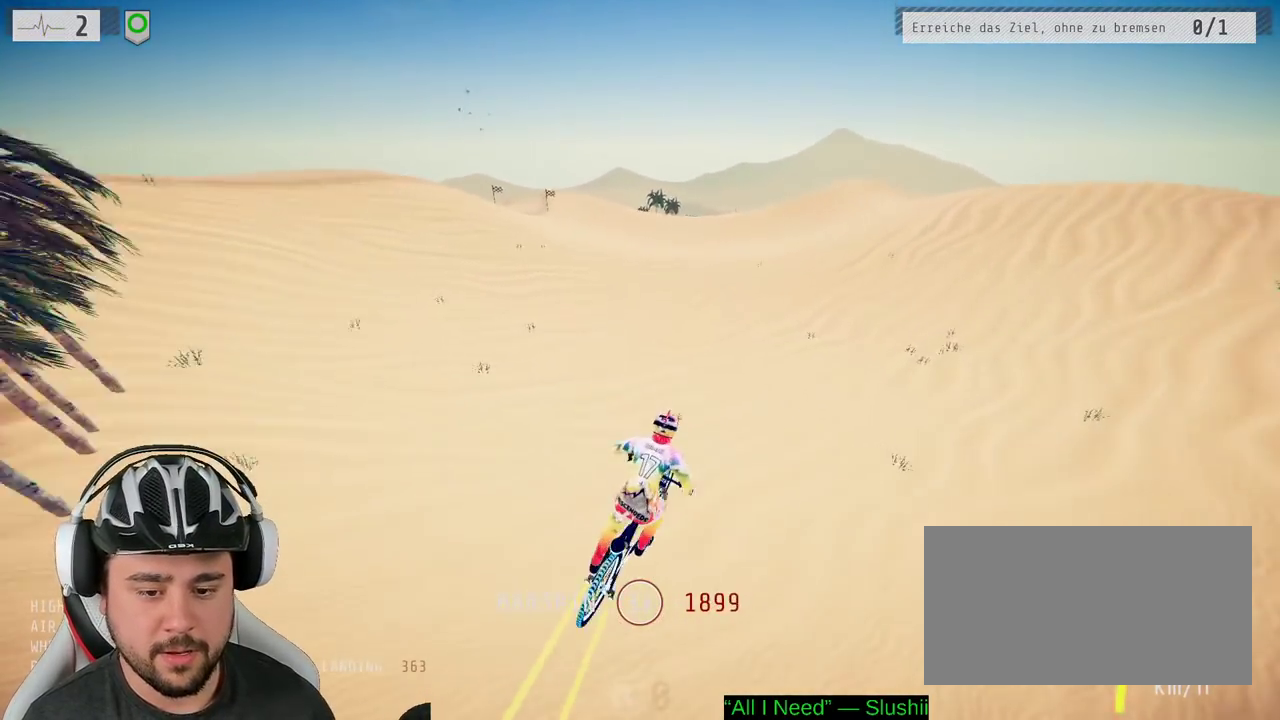
{"buttons": [], "left_stick": "left", "right_stick": "down", "events": [[150, "left_stick", "center"], [233, "left_stick", "left"], [283, "right_stick", "down"], [333, "left_stick", "center"], [417, "left_stick", "left"]]}
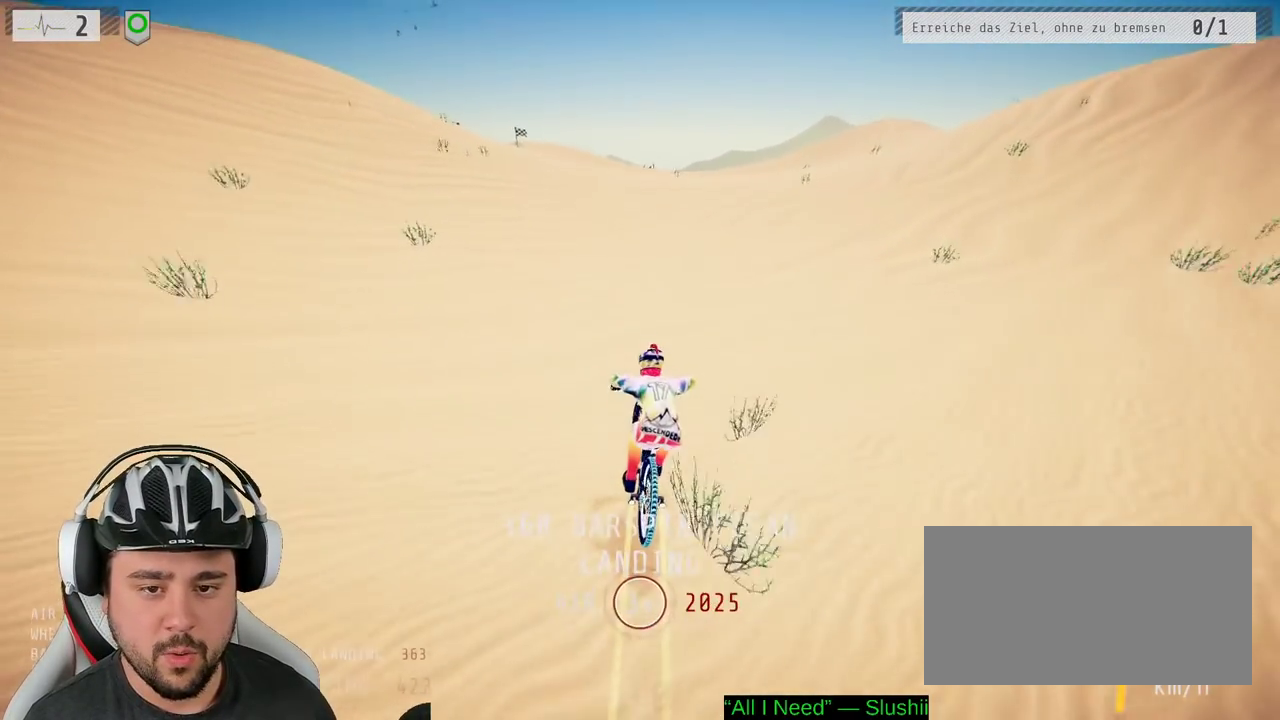
{"buttons": [], "left_stick": "center", "right_stick": "down", "events": [[283, "left_stick", "center"]]}
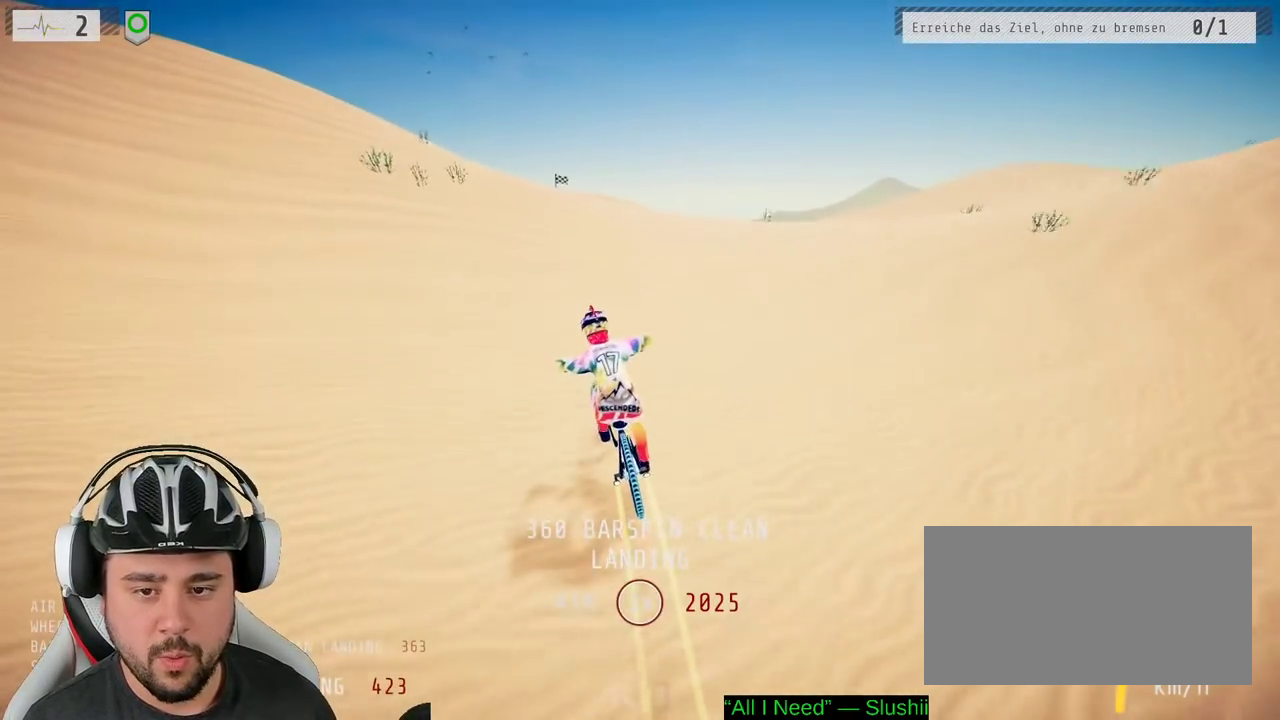
{"buttons": [], "left_stick": "up", "right_stick": "center", "events": [[83, "left_stick", "left"], [217, "left_stick", "down"], [283, "right_stick", "up"], [400, "left_stick", "center"], [467, "right_stick", "center"], [483, "left_stick", "up"]]}
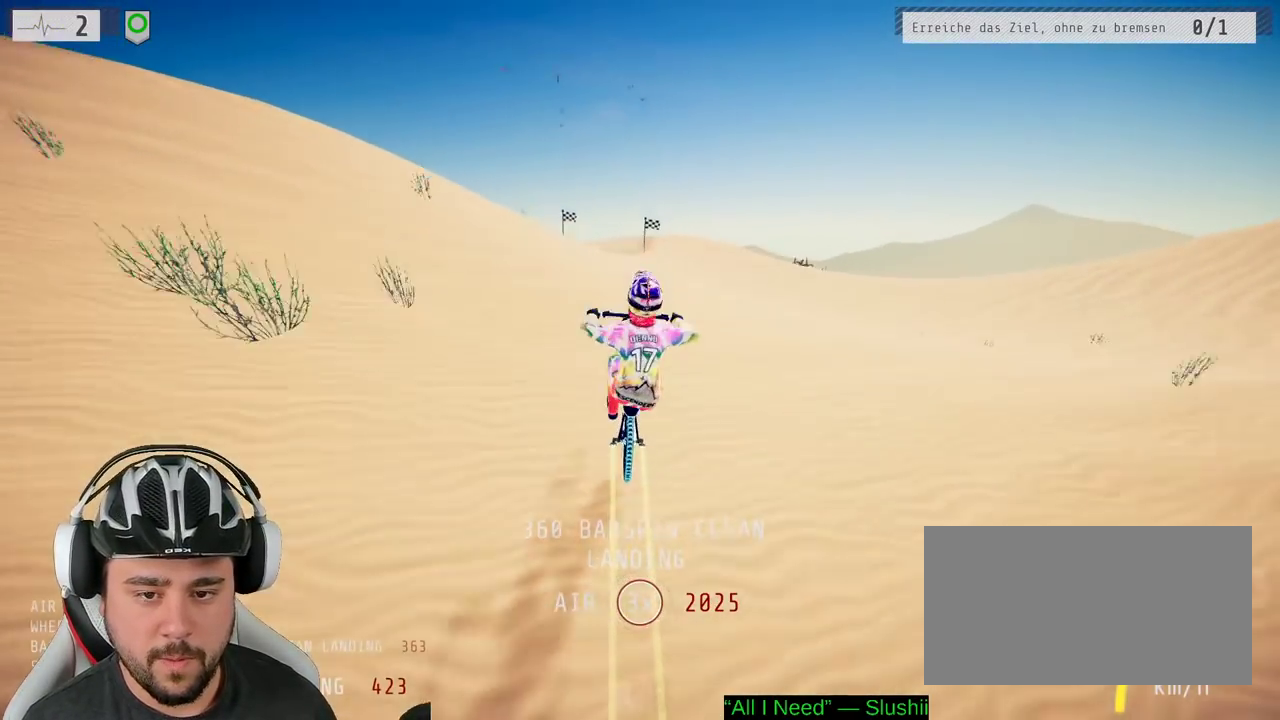
{"buttons": [], "left_stick": "center", "right_stick": "center", "events": [[150, "left_stick", "center"]]}
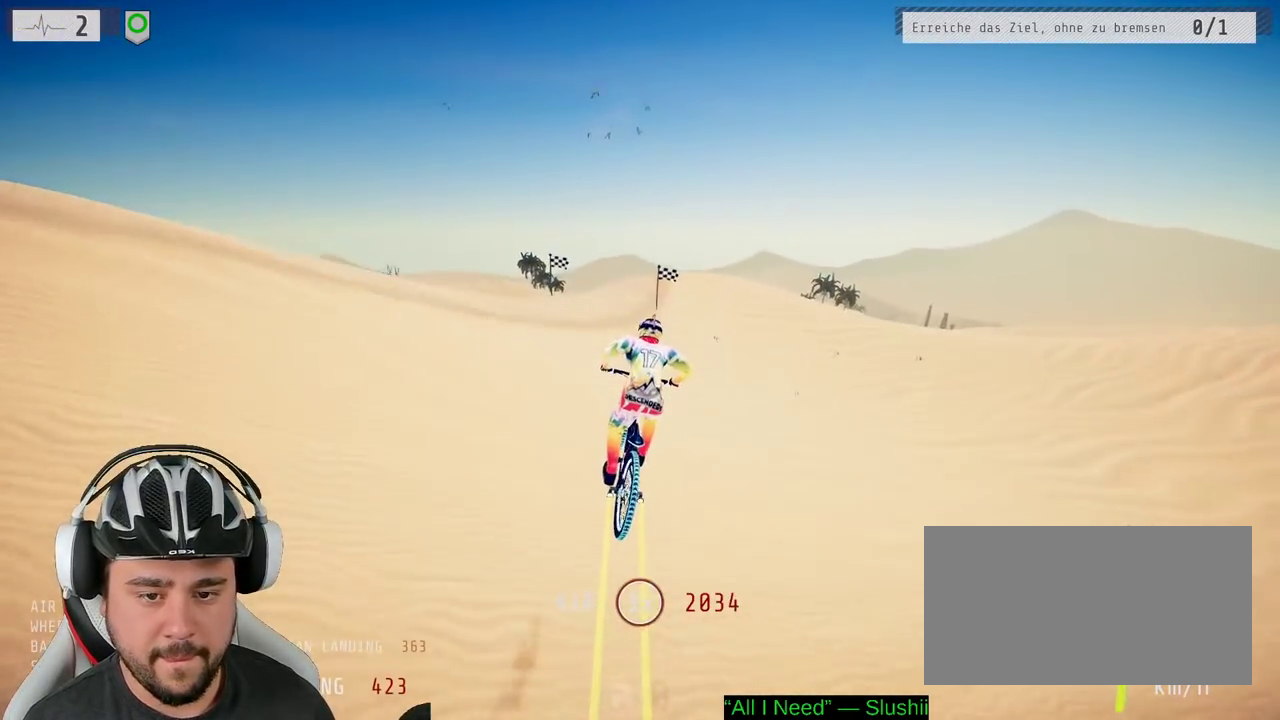
{"buttons": [], "left_stick": "center", "right_stick": "center", "events": [[250, "left_stick", "up-right"], [300, "left_stick", "center"]]}
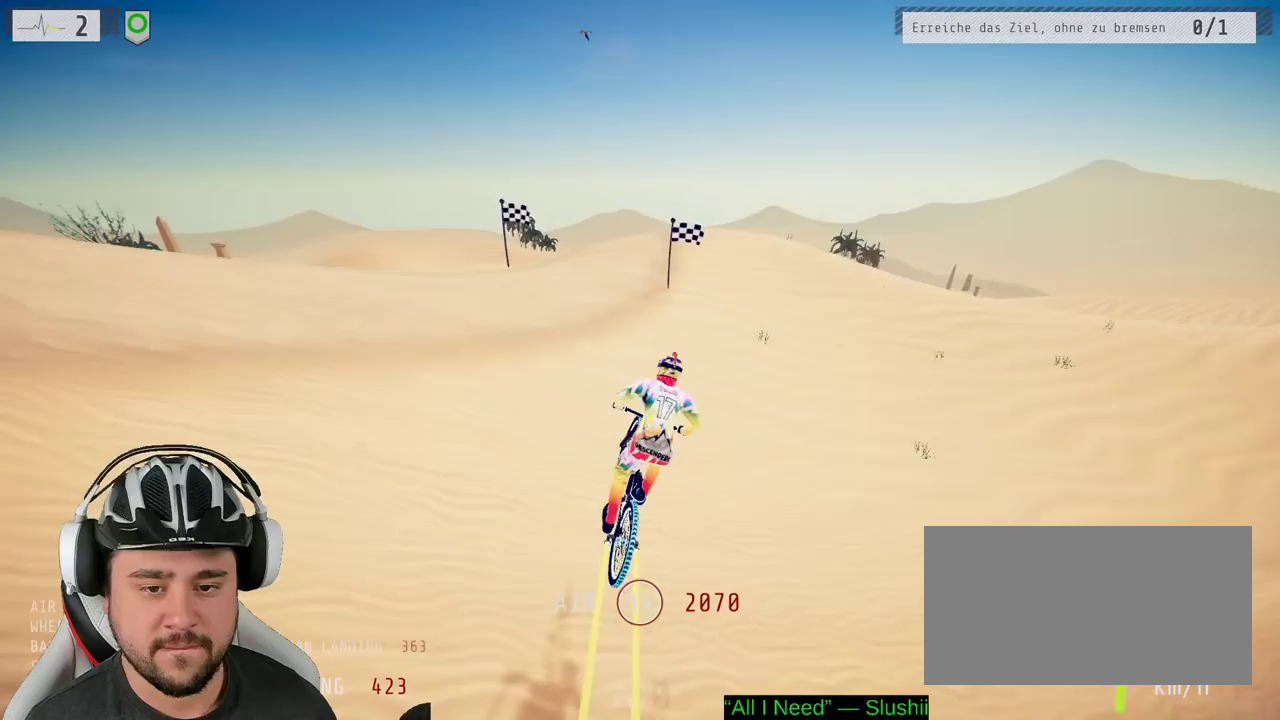
{"buttons": [], "left_stick": "center", "right_stick": "down", "events": [[33, "left_stick", "right"], [133, "left_stick", "center"], [133, "right_stick", "down"], [283, "left_stick", "right"], [400, "left_stick", "center"]]}
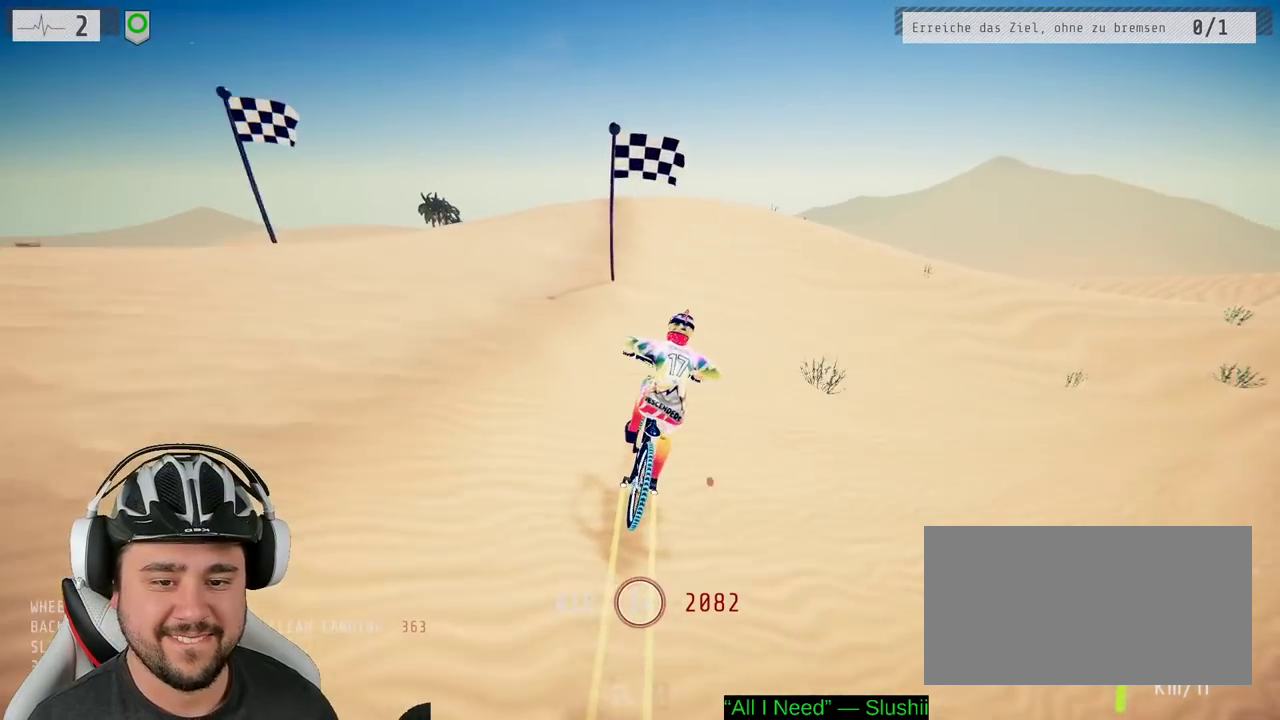
{"buttons": [], "left_stick": "left", "right_stick": "down", "events": [[167, "left_stick", "right"], [250, "left_stick", "center"], [500, "left_stick", "left"]]}
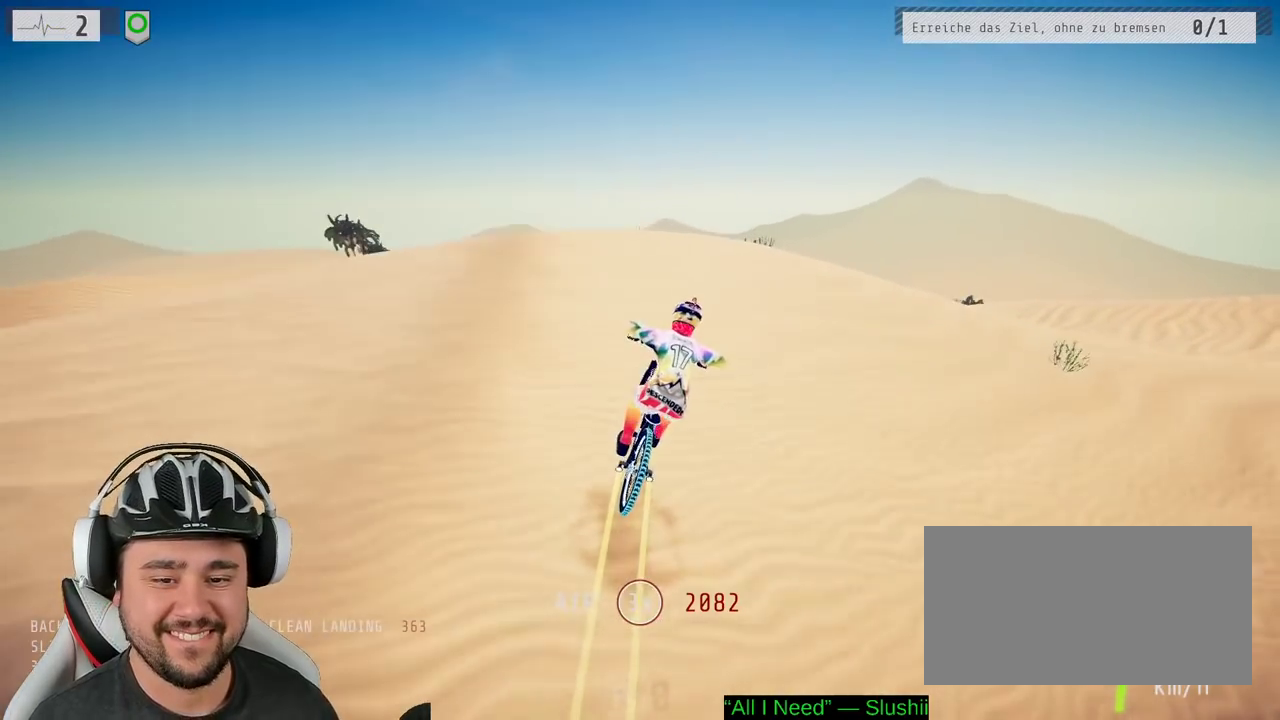
{"buttons": ["L1"], "left_stick": "down", "right_stick": "up", "events": [[150, "L1", "down"], [183, "left_stick", "down"], [200, "right_stick", "up"]]}
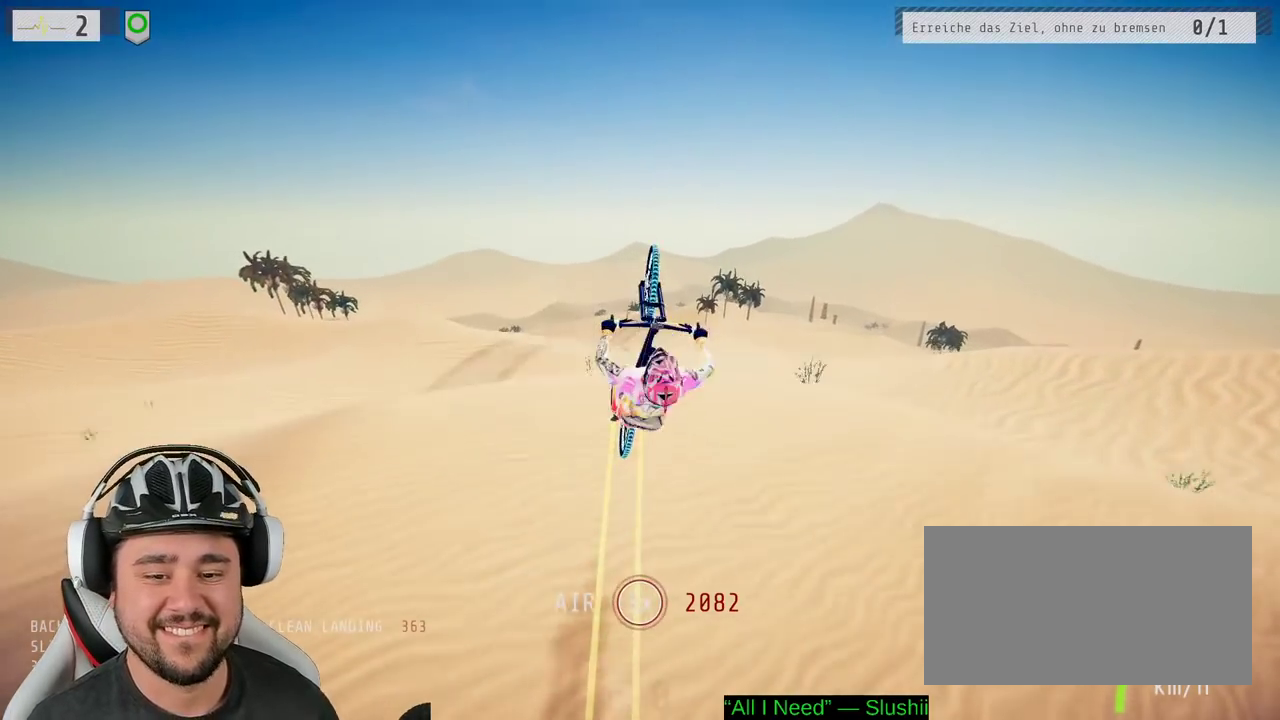
{"buttons": ["L1"], "left_stick": "center", "right_stick": "up", "events": [[483, "left_stick", "center"]]}
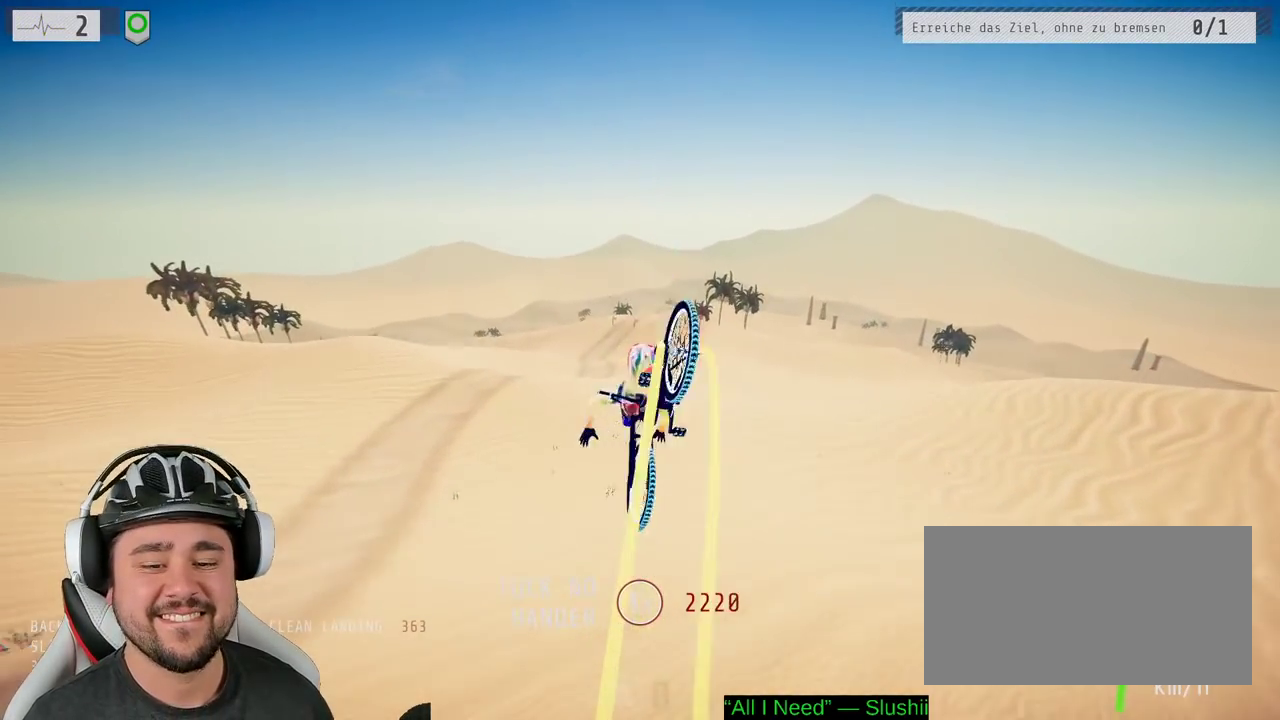
{"buttons": [], "left_stick": "center", "right_stick": "center", "events": [[50, "right_stick", "center"], [167, "L1", "up"]]}
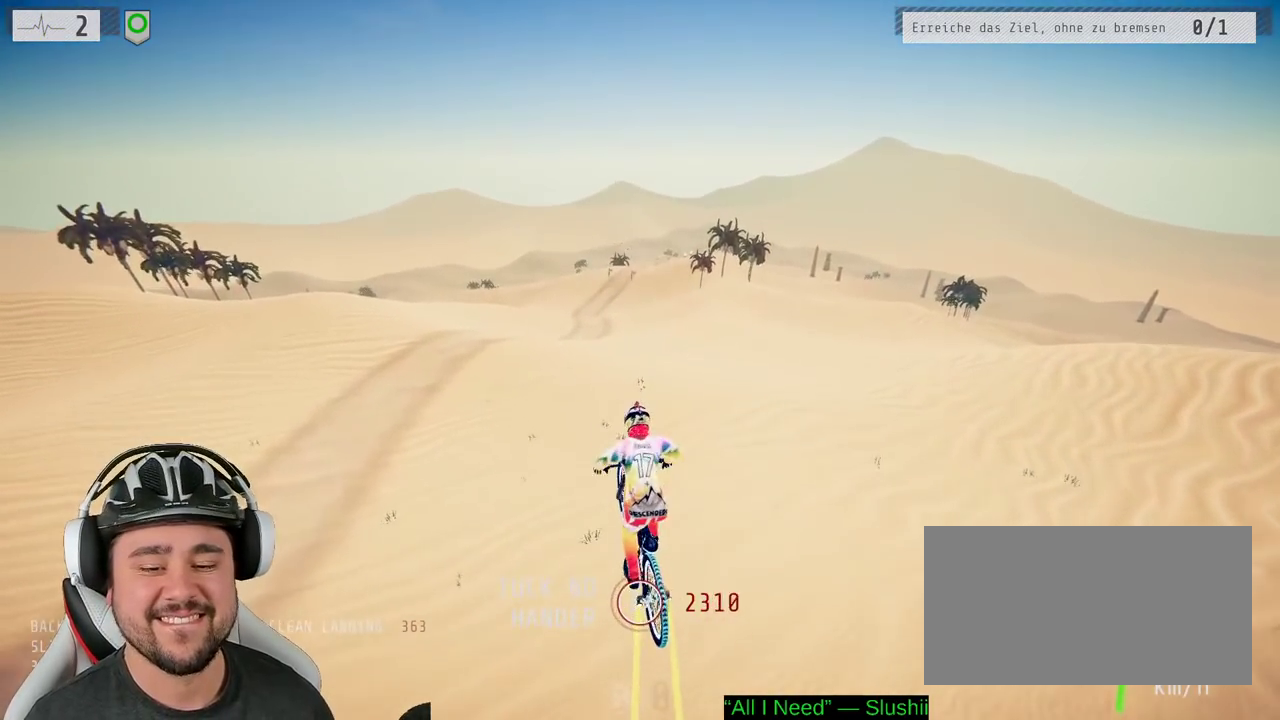
{"buttons": [], "left_stick": "center", "right_stick": "down", "events": [[217, "left_stick", "up"], [350, "left_stick", "center"], [433, "right_stick", "down"]]}
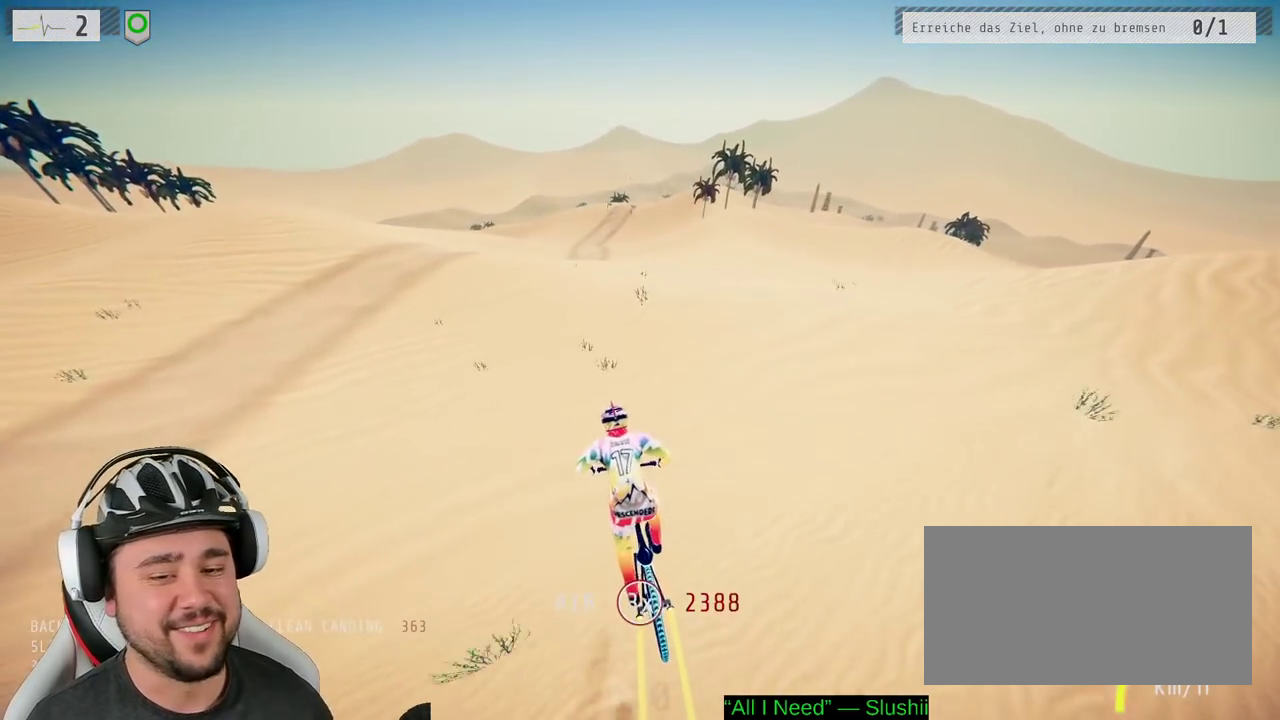
{"buttons": [], "left_stick": "down-right", "right_stick": "down", "events": [[200, "left_stick", "right"], [500, "left_stick", "down-right"]]}
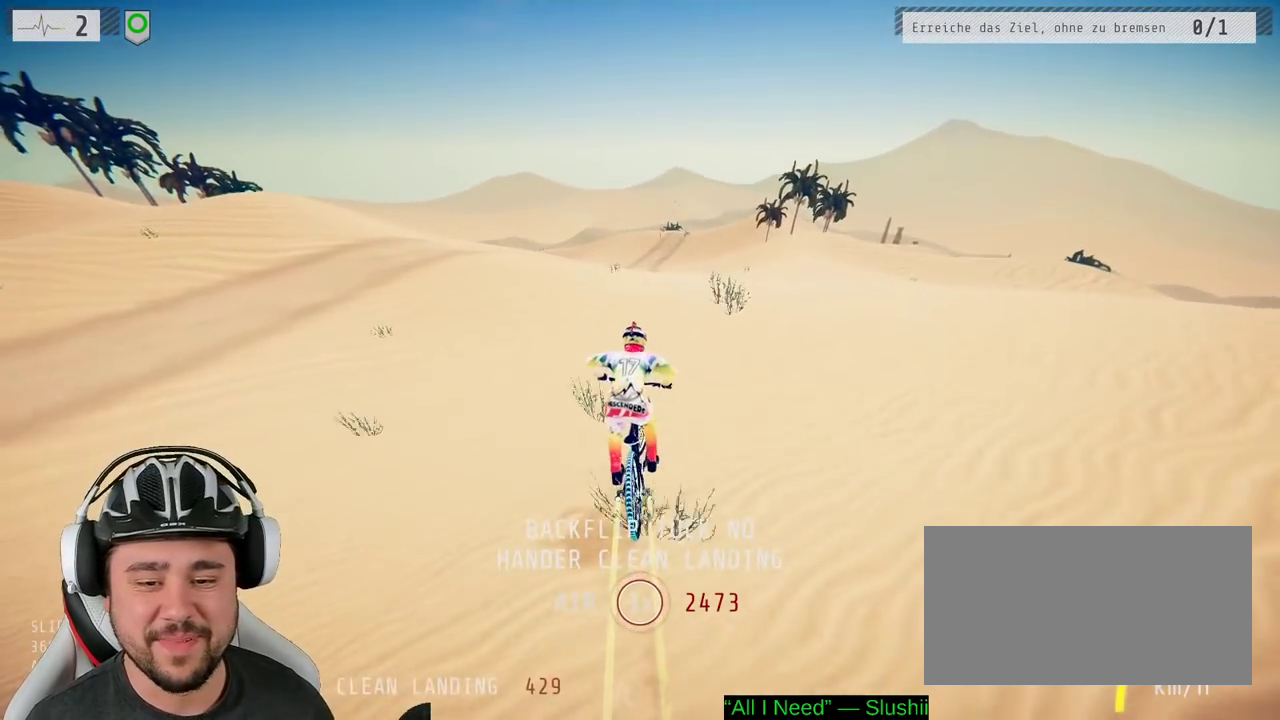
{"buttons": [], "left_stick": "center", "right_stick": "center", "events": [[67, "left_stick", "down"], [67, "right_stick", "up"], [233, "left_stick", "center"], [317, "right_stick", "center"]]}
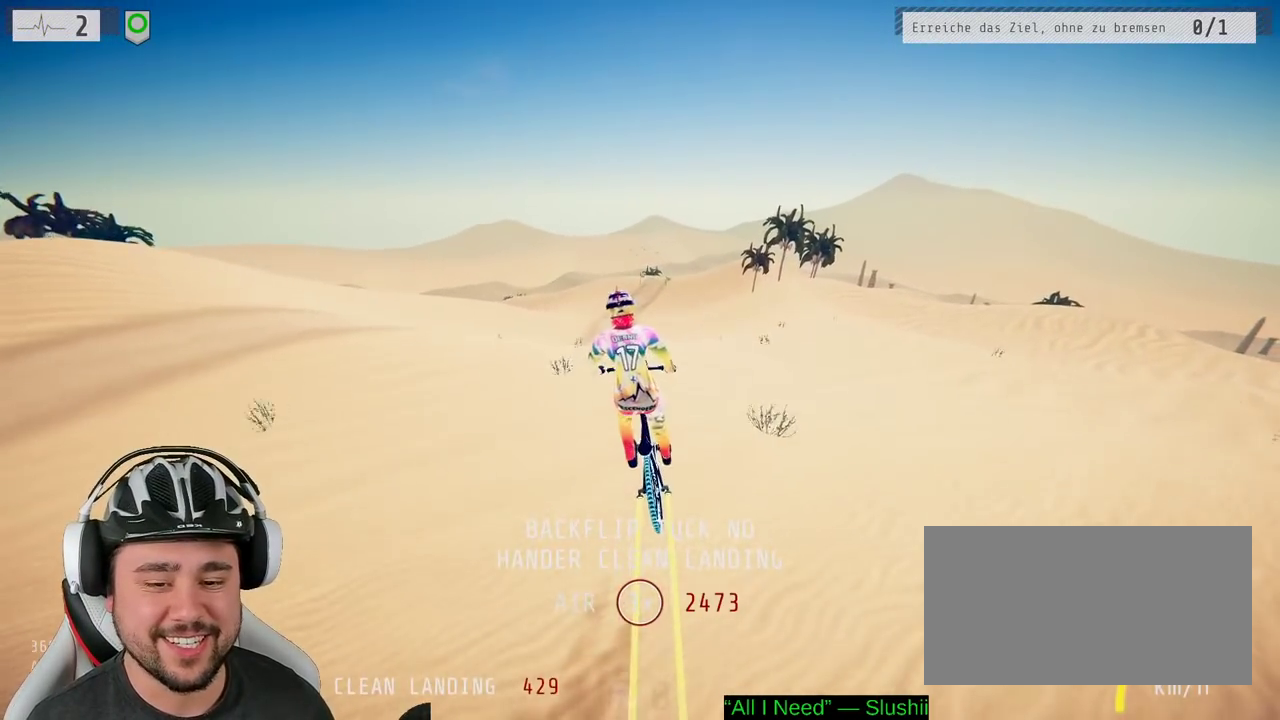
{"buttons": [], "left_stick": "right", "right_stick": "center", "events": [[33, "left_stick", "up"], [217, "left_stick", "center"], [383, "left_stick", "right"]]}
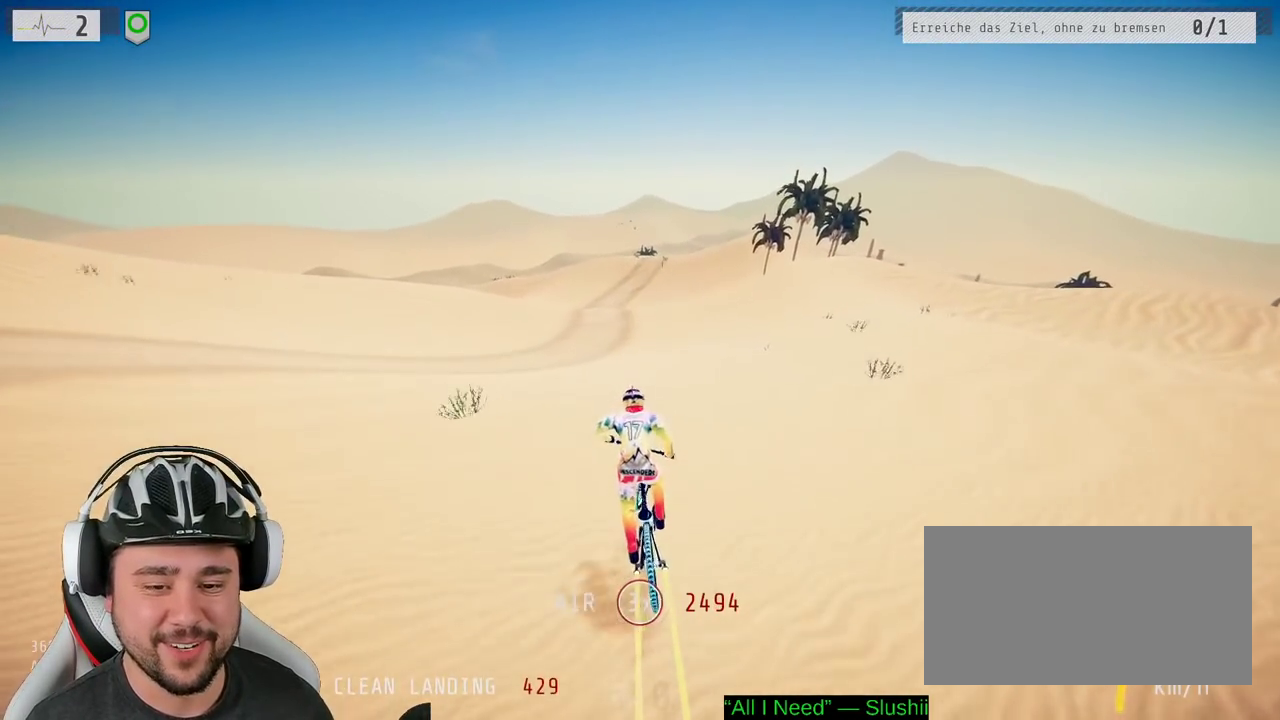
{"buttons": [], "left_stick": "right", "right_stick": "down", "events": [[67, "left_stick", "center"], [333, "right_stick", "down"], [383, "left_stick", "right"]]}